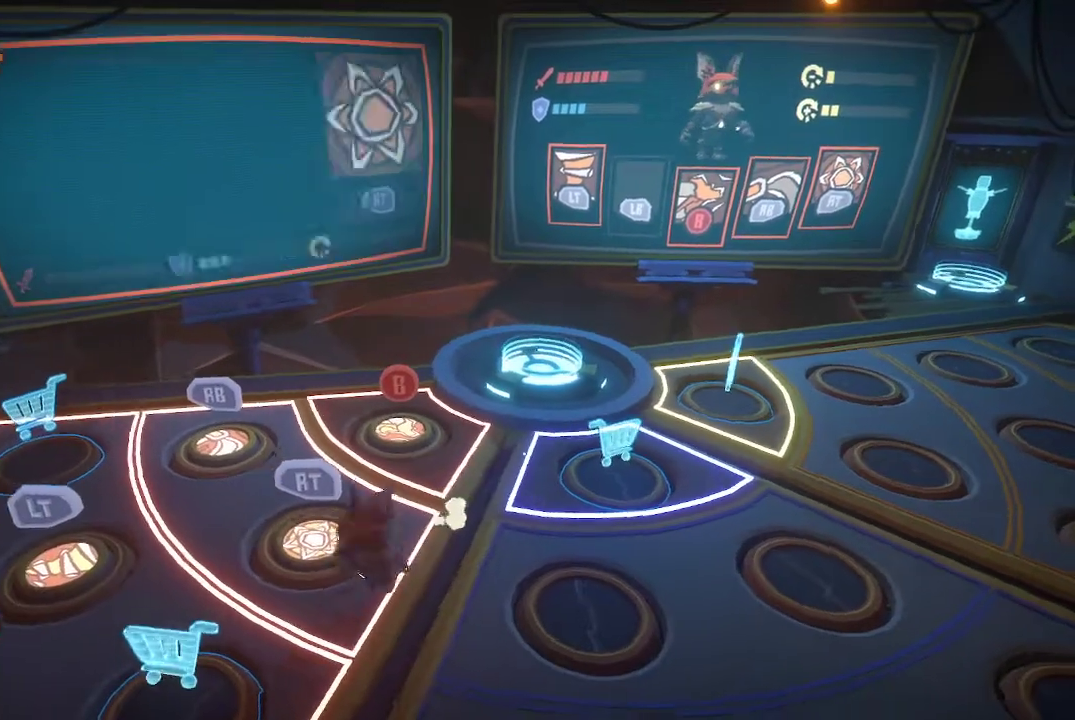
Gameplay with a controller (Xbox layout); each line is a JSON object with the inputs held at the frame after it. "events" lists button and stick changes between this image and that frame as [ms after this image, input, new state], when the widget could be followed in between.
{"buttons": [], "left_stick": "center", "right_stick": "center", "events": [[500, "left_stick", "center"]]}
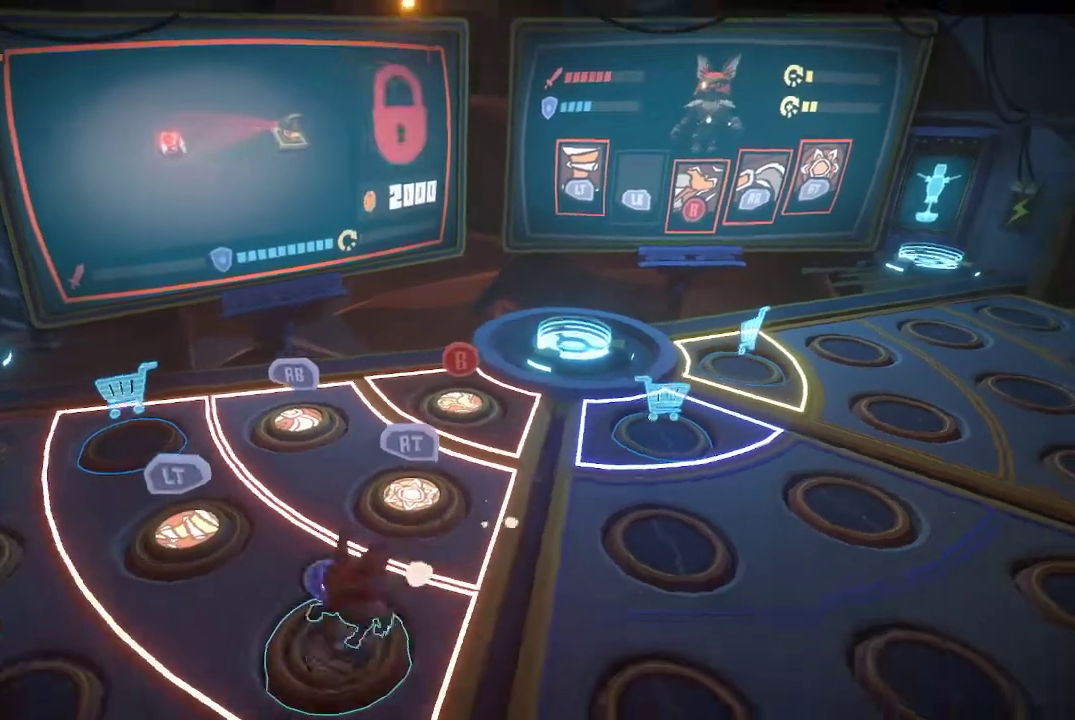
{"buttons": [], "left_stick": "center", "right_stick": "center", "events": []}
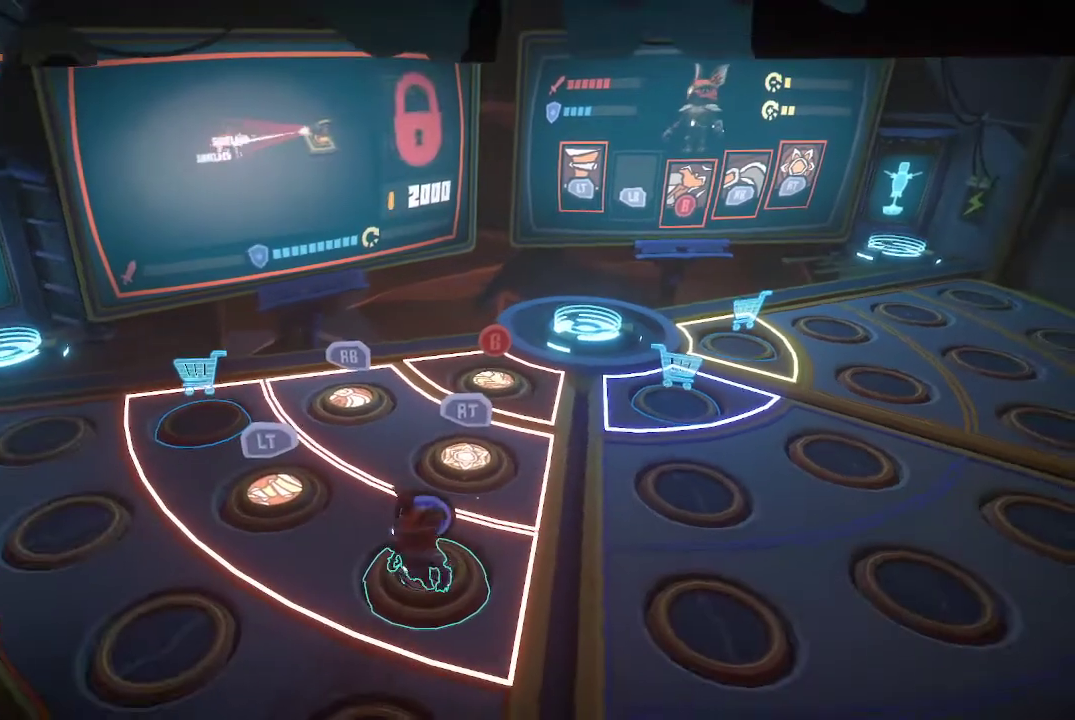
{"buttons": [], "left_stick": "center", "right_stick": "center", "events": []}
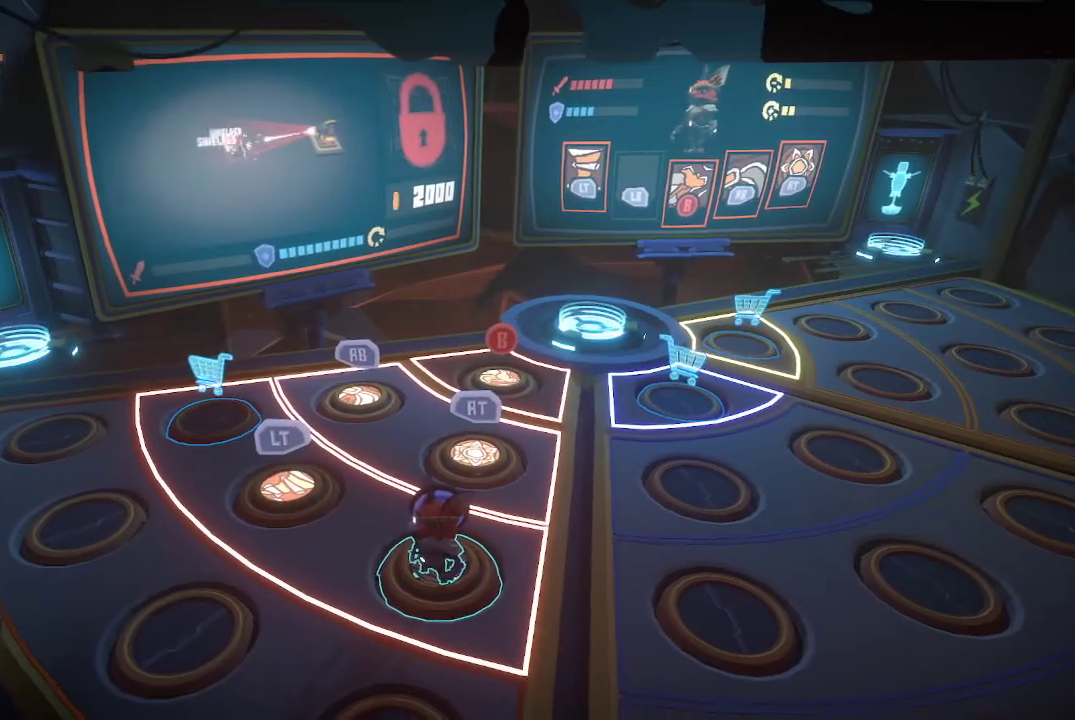
{"buttons": [], "left_stick": "center", "right_stick": "center", "events": []}
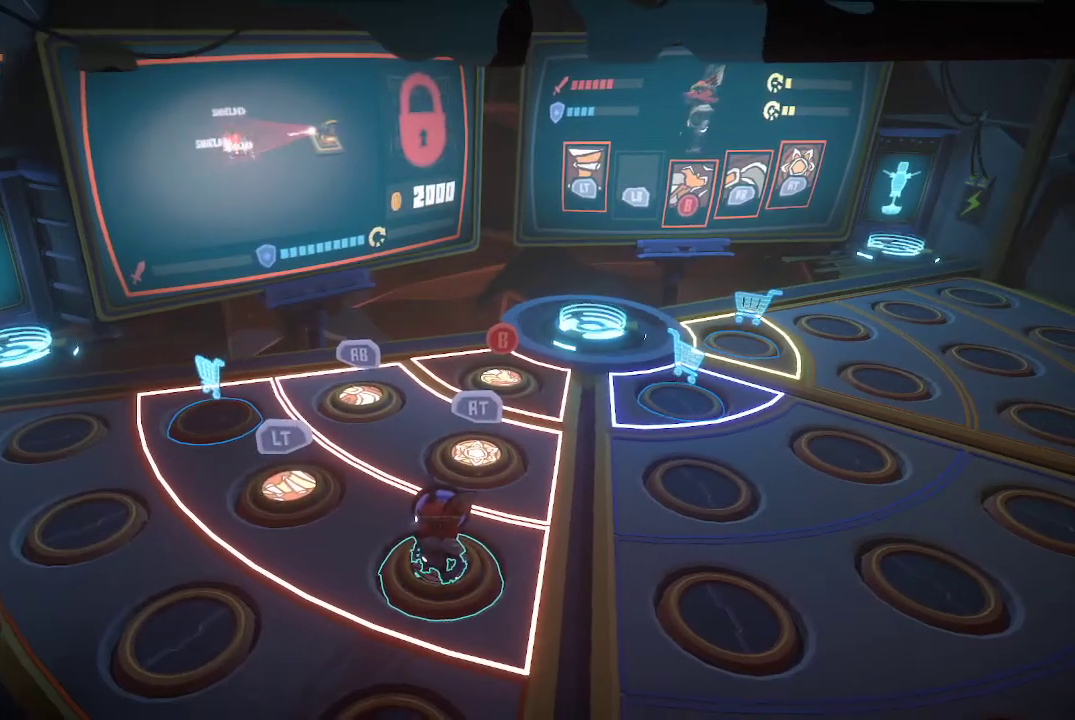
{"buttons": [], "left_stick": "center", "right_stick": "center", "events": []}
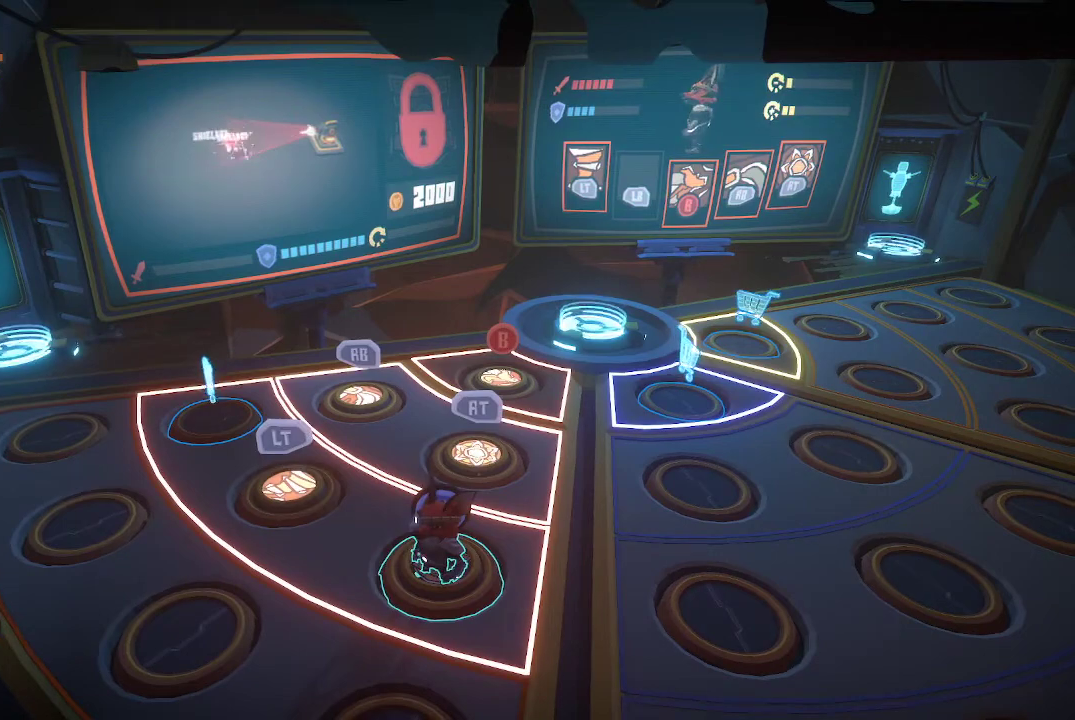
{"buttons": [], "left_stick": "up-left", "right_stick": "center", "events": [[467, "left_stick", "up-left"]]}
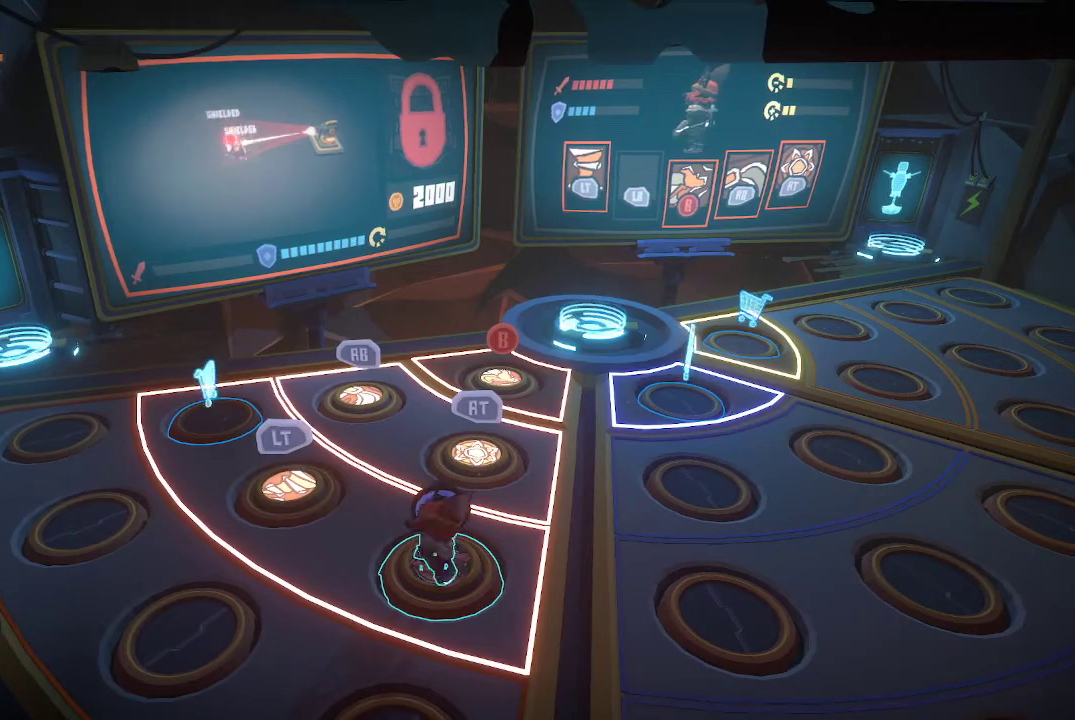
{"buttons": [], "left_stick": "up-left", "right_stick": "center", "events": []}
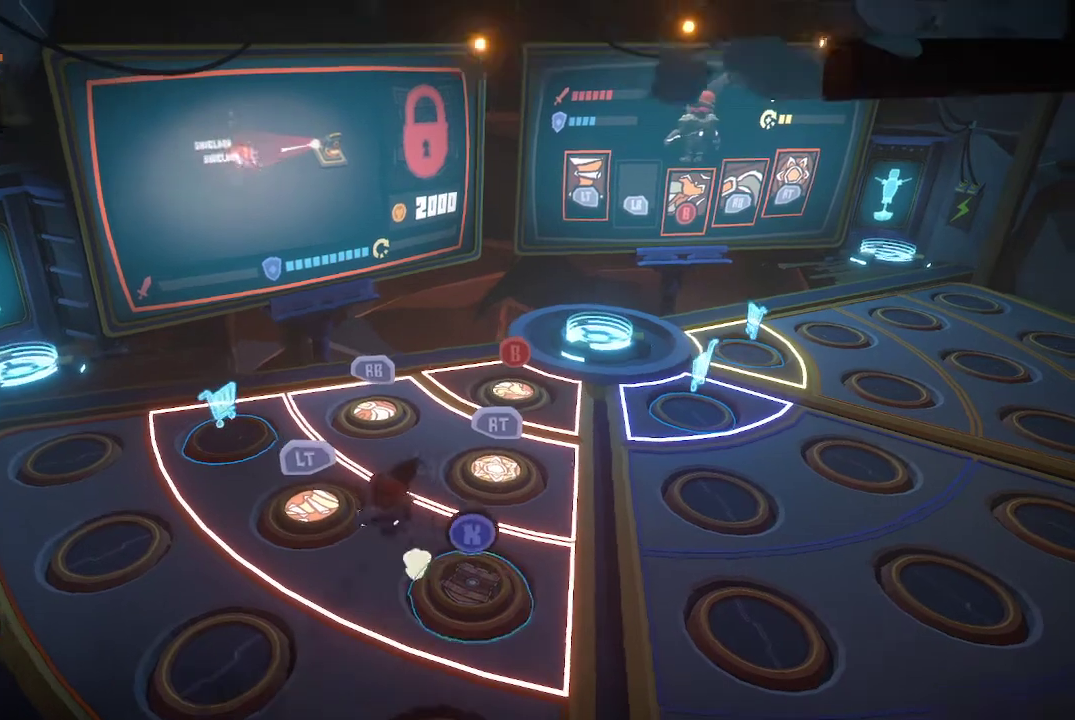
{"buttons": [], "left_stick": "up-left", "right_stick": "center", "events": []}
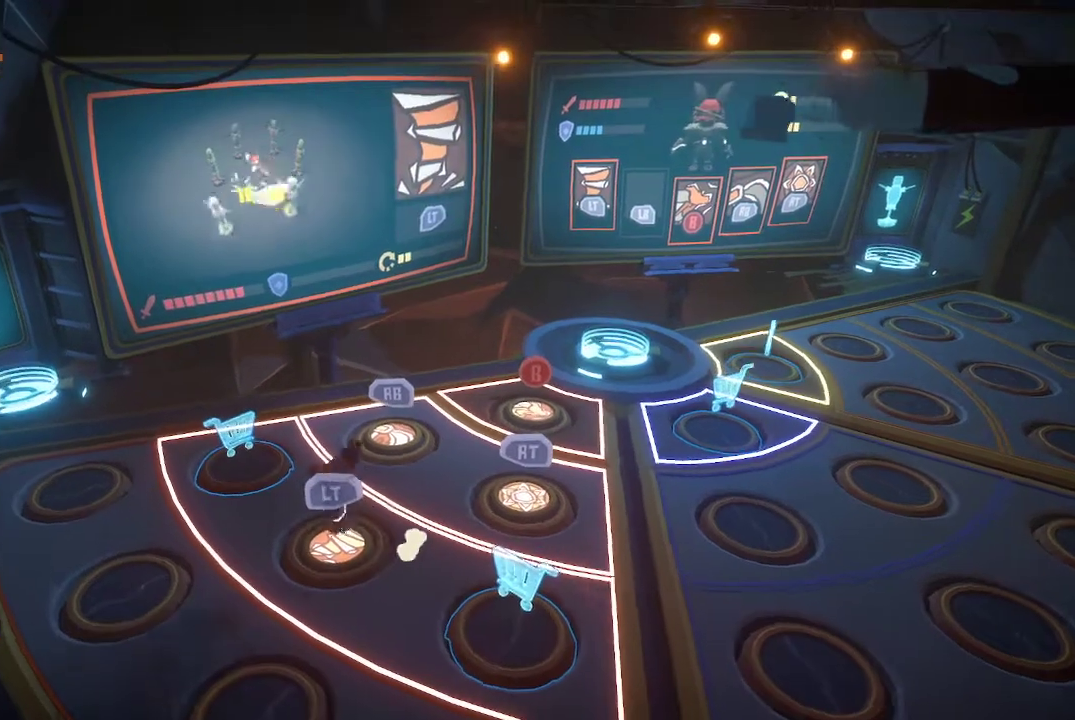
{"buttons": [], "left_stick": "center", "right_stick": "center", "events": [[500, "left_stick", "center"]]}
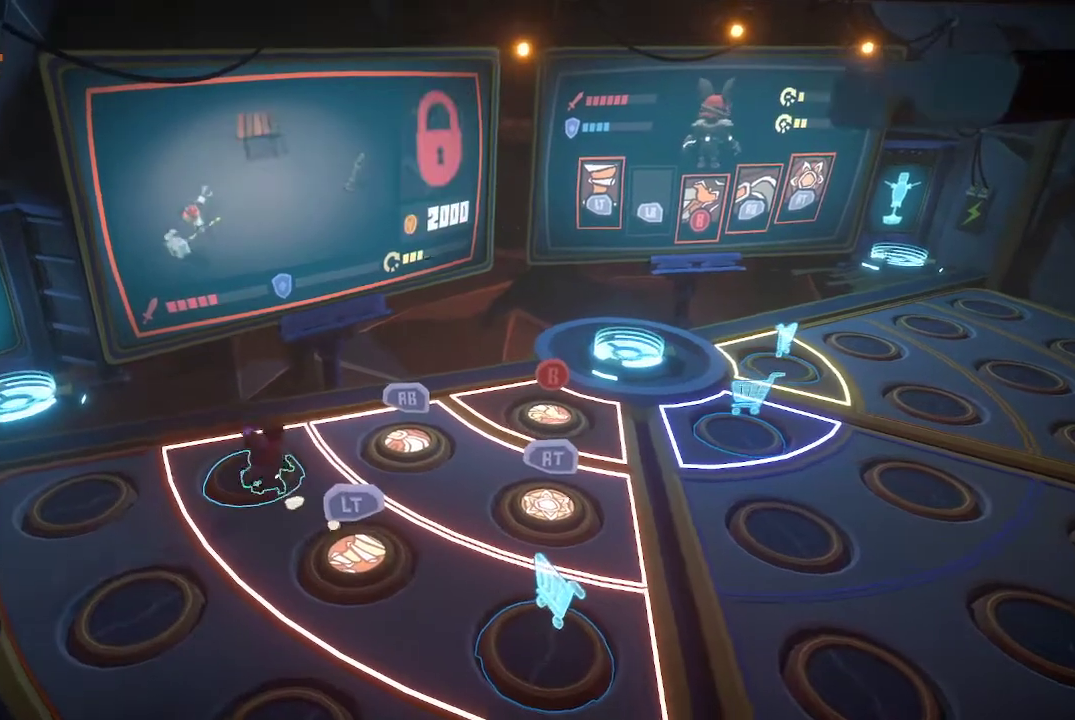
{"buttons": [], "left_stick": "center", "right_stick": "center", "events": []}
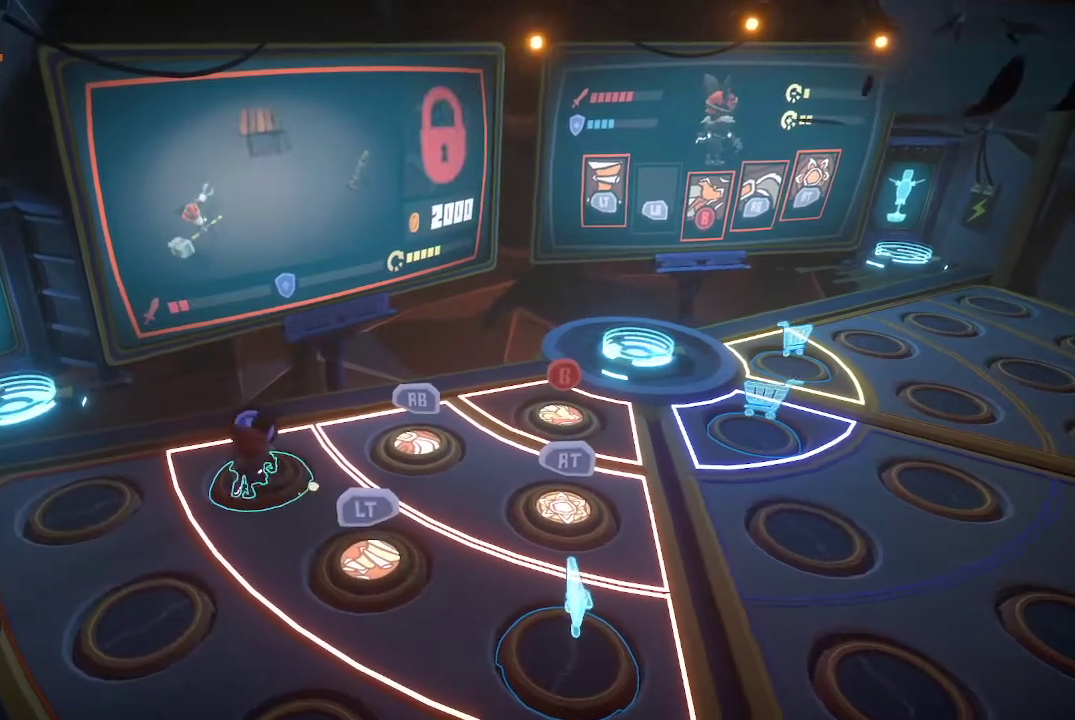
{"buttons": [], "left_stick": "center", "right_stick": "center", "events": []}
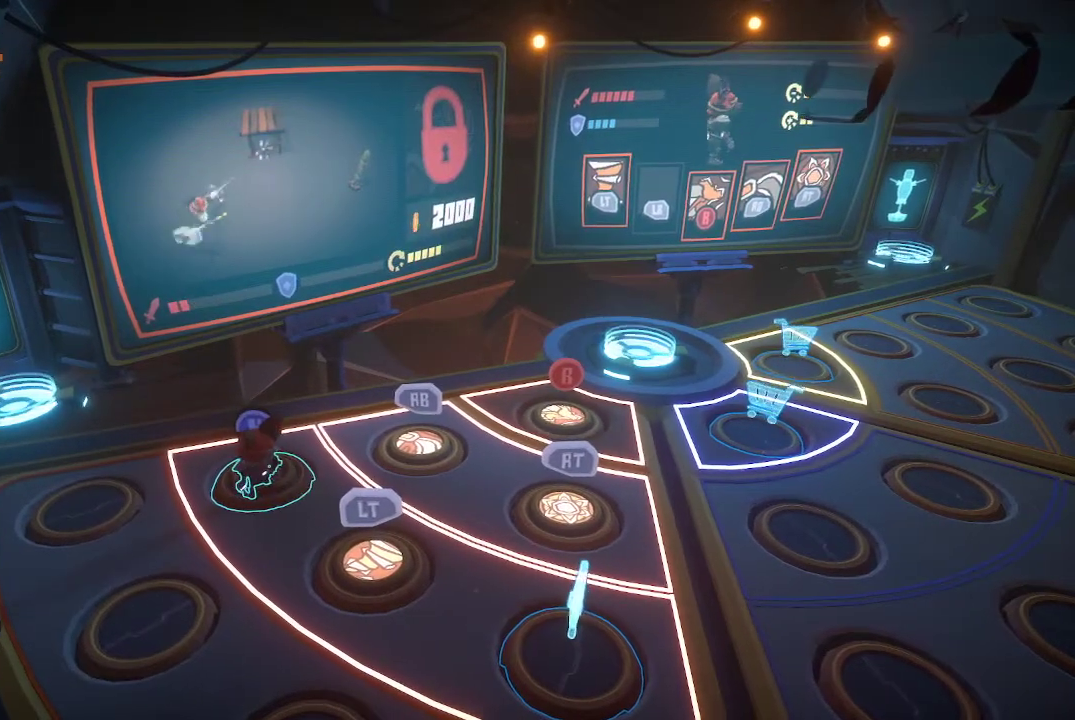
{"buttons": [], "left_stick": "down-right", "right_stick": "center", "events": [[400, "left_stick", "down-right"]]}
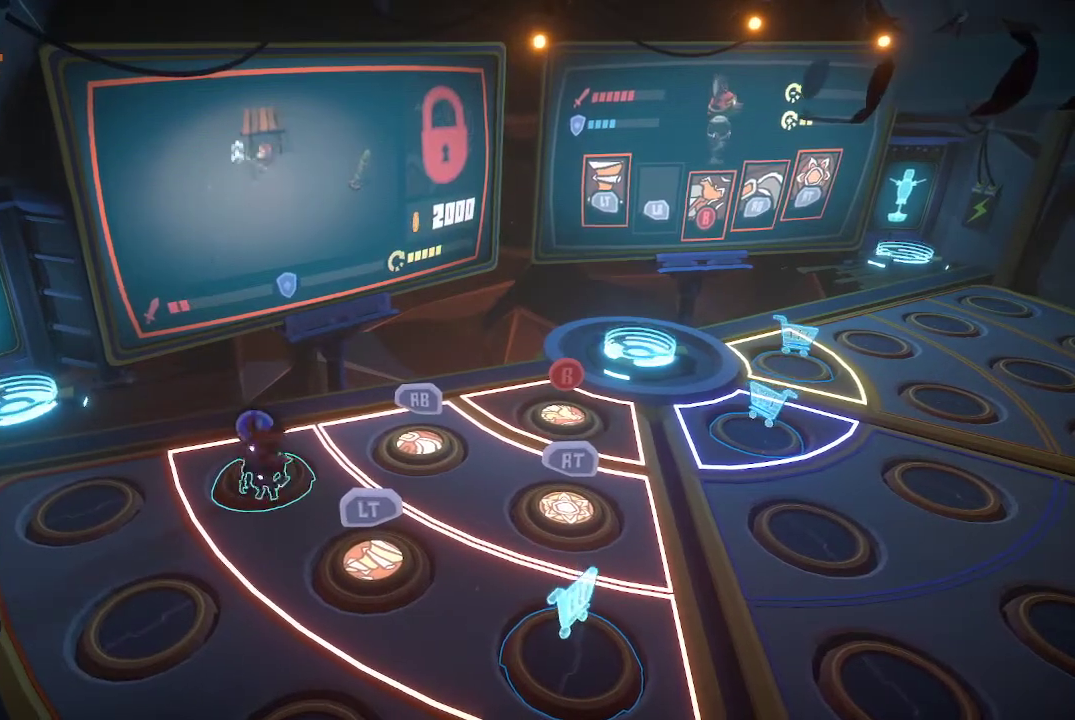
{"buttons": [], "left_stick": "down-right", "right_stick": "center", "events": [[67, "B", "down"], [133, "B", "up"]]}
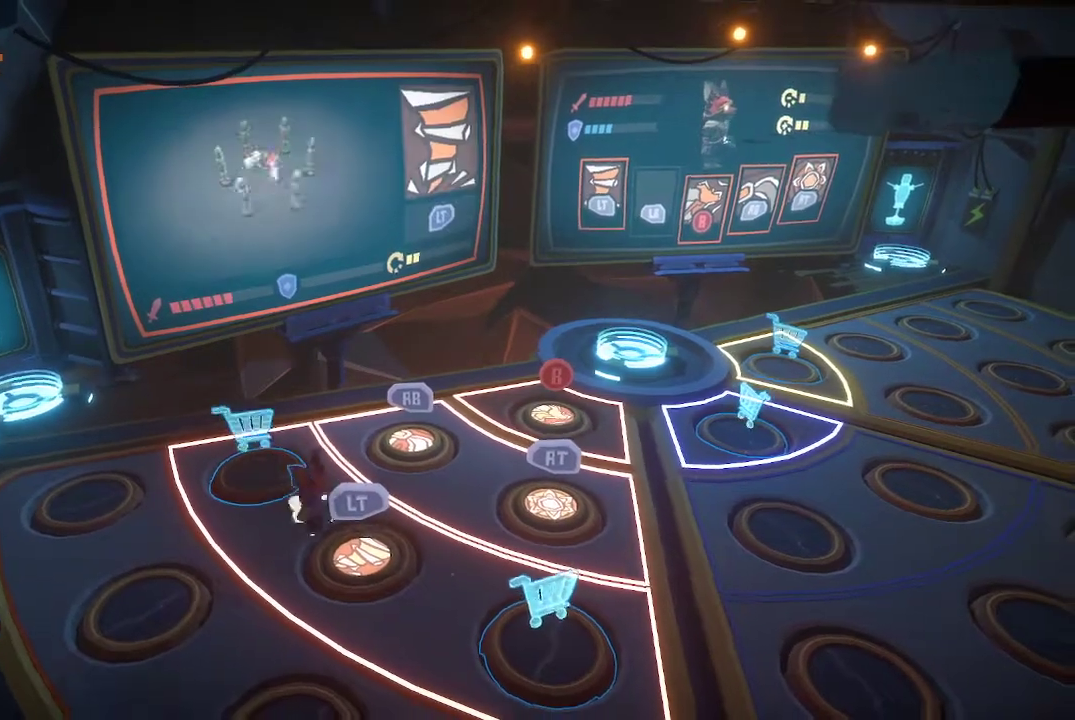
{"buttons": [], "left_stick": "down-right", "right_stick": "center", "events": []}
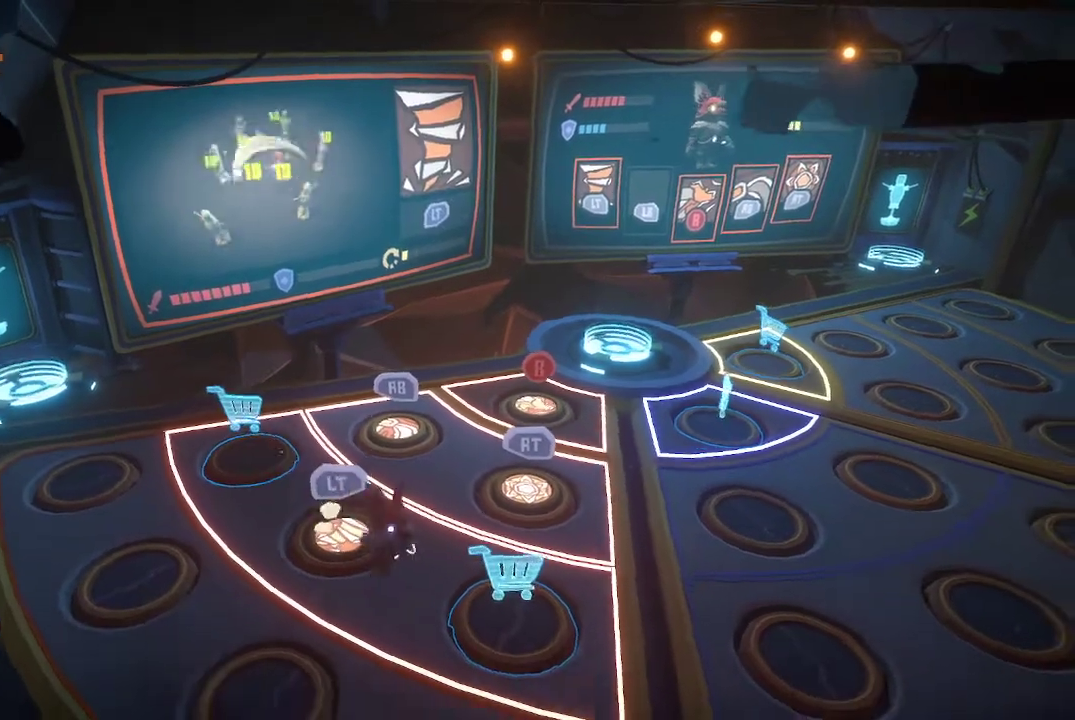
{"buttons": [], "left_stick": "center", "right_stick": "center", "events": [[433, "left_stick", "center"]]}
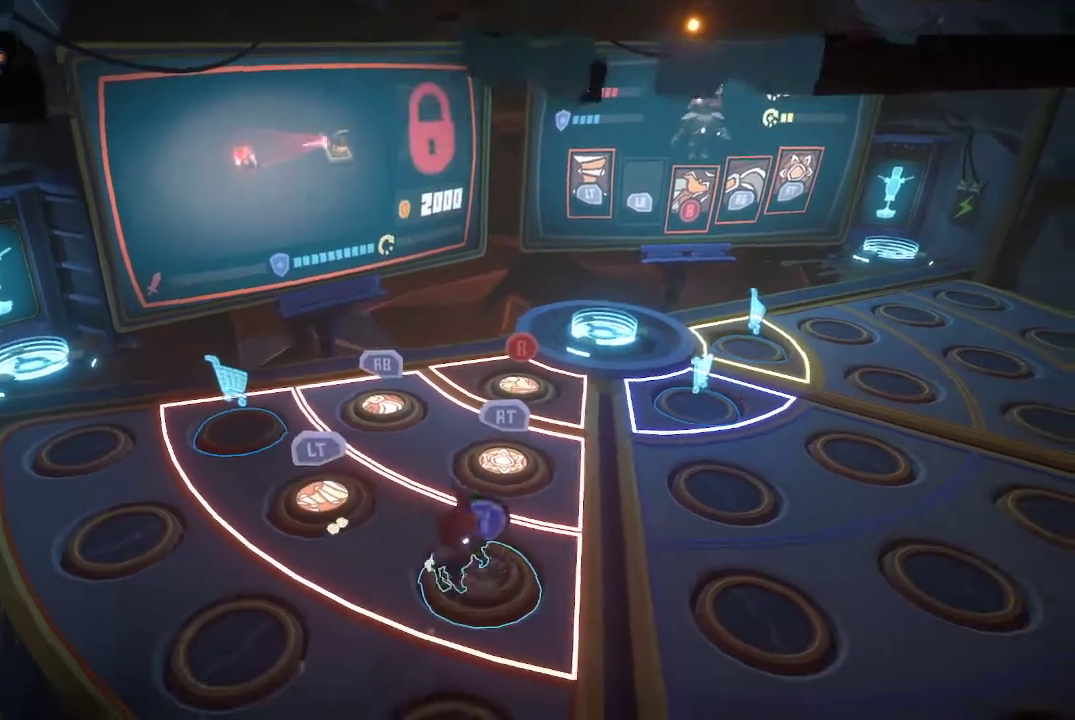
{"buttons": ["X"], "left_stick": "center", "right_stick": "center", "events": [[67, "X", "down"]]}